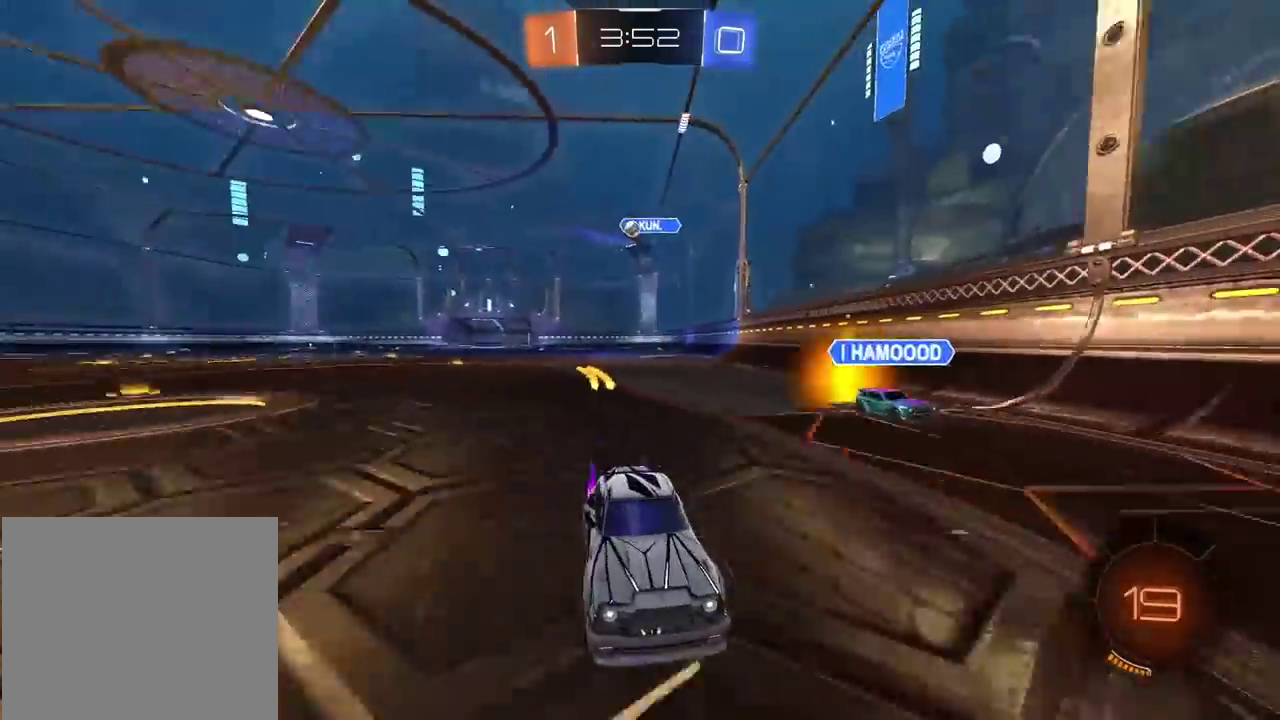
Gameplay with a controller (PlayStation layout); each line is a JSON object with the inputs held at the frame after it. "events" lists button and stick changes between this image and that frame as [ms after this image, input, new state], when the widget could be followed in between. Not read: R1.
{"buttons": [], "left_stick": "right", "right_stick": "center", "events": [[383, "left_stick", "right"]]}
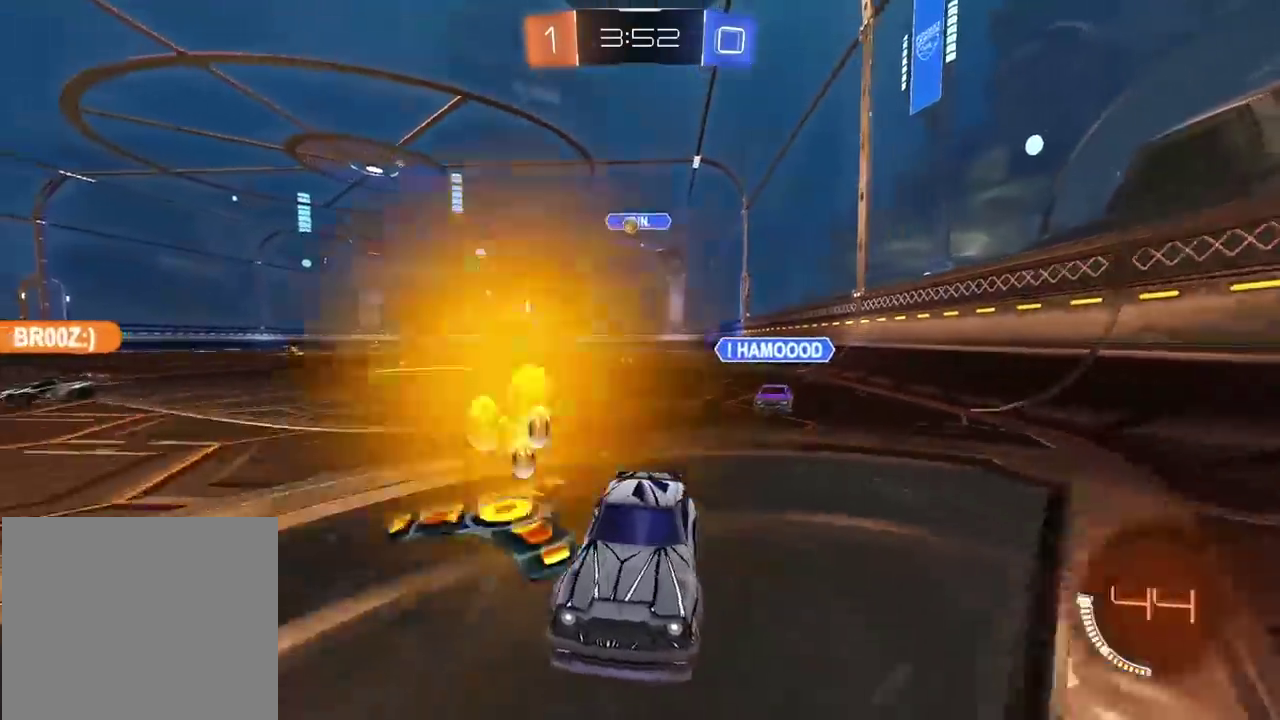
{"buttons": ["CIRCLE", "R2"], "left_stick": "left", "right_stick": "center", "events": [[83, "L2", "down"], [250, "left_stick", "center"], [300, "left_stick", "left"], [350, "CIRCLE", "down"], [350, "L2", "up"], [350, "R2", "down"]]}
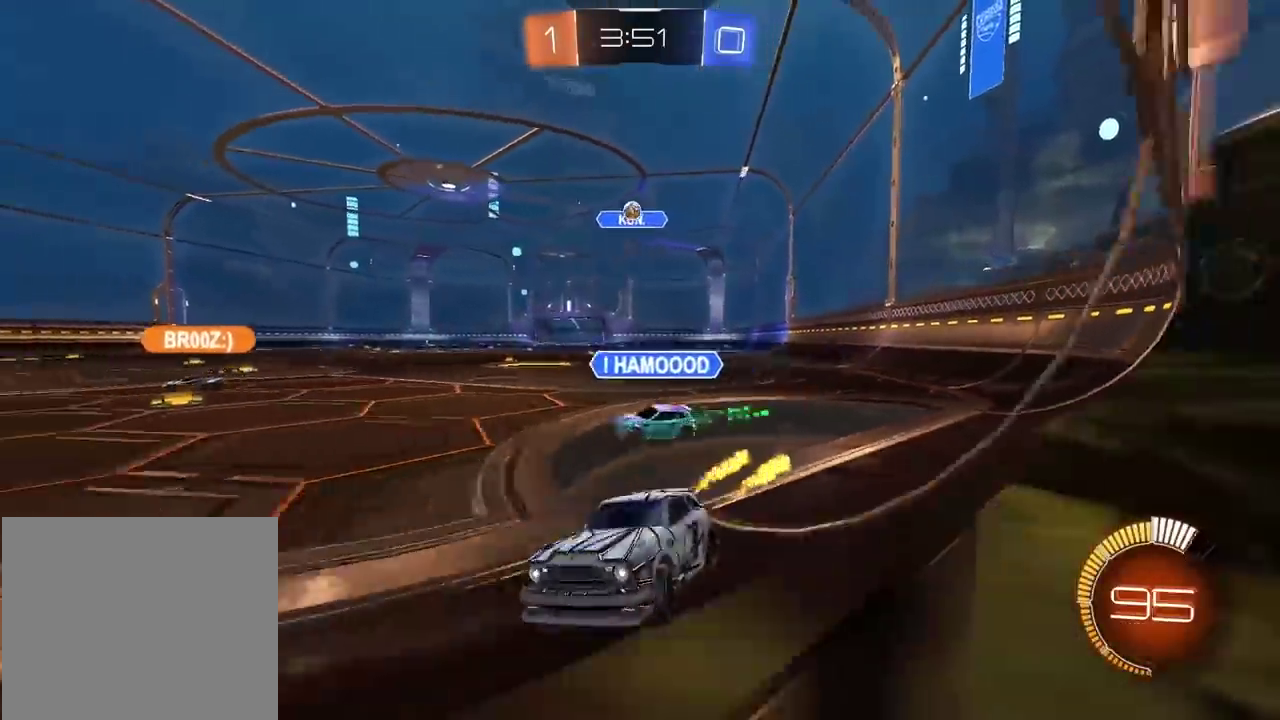
{"buttons": ["R2"], "left_stick": "right", "right_stick": "center", "events": [[33, "CIRCLE", "up"], [50, "left_stick", "right"], [150, "R2", "up"], [300, "R2", "down"]]}
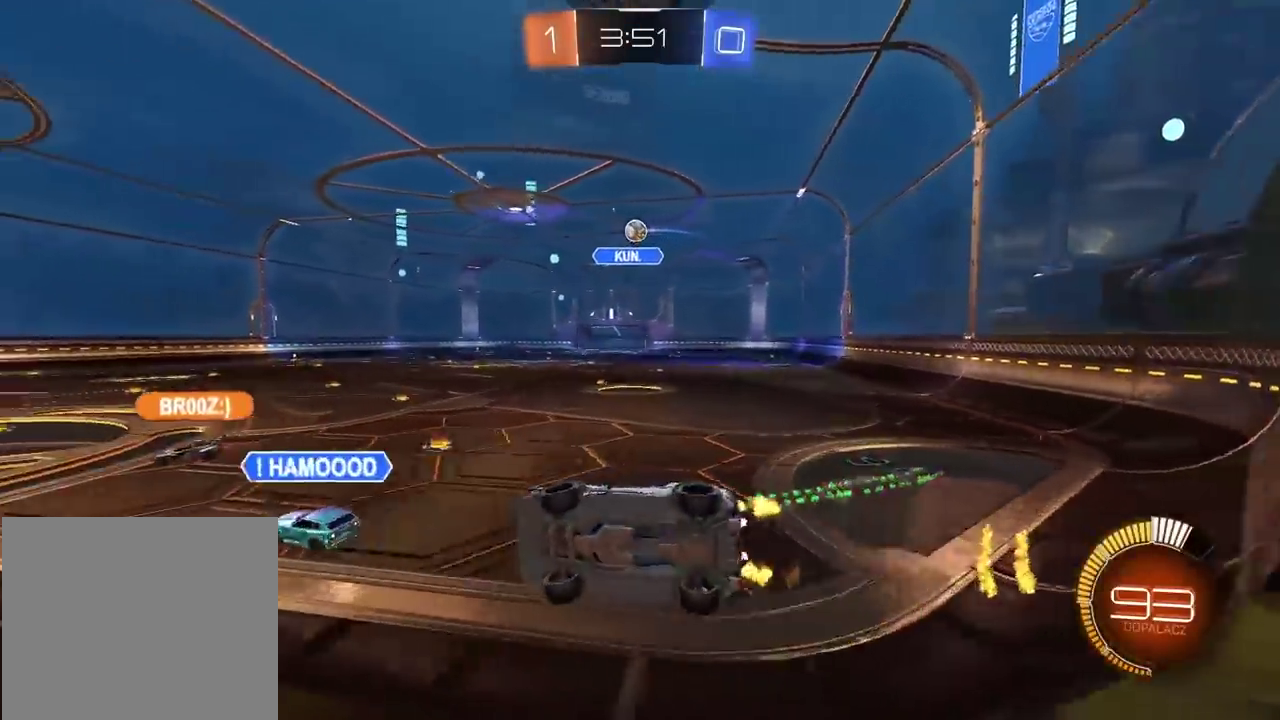
{"buttons": ["CIRCLE", "R2"], "left_stick": "center", "right_stick": "center", "events": [[250, "left_stick", "center"], [283, "CIRCLE", "down"]]}
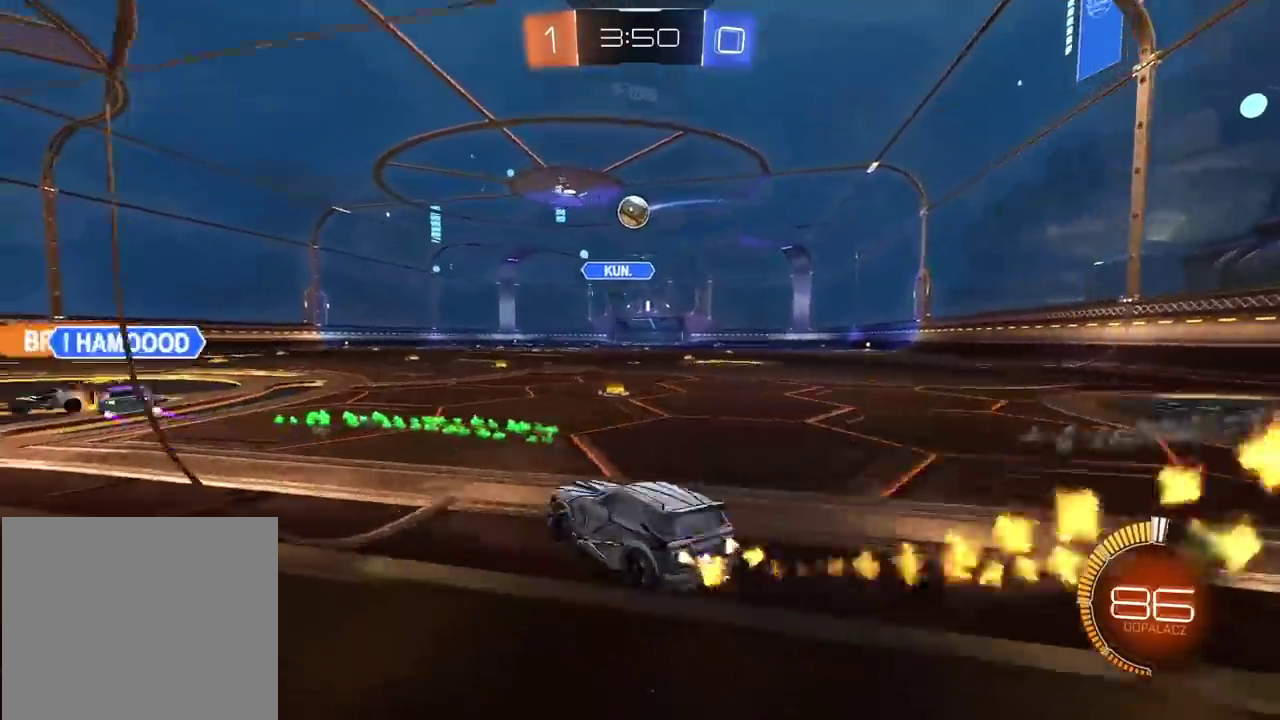
{"buttons": ["CIRCLE", "L1", "L2", "R2"], "left_stick": "up-right", "right_stick": "center"}
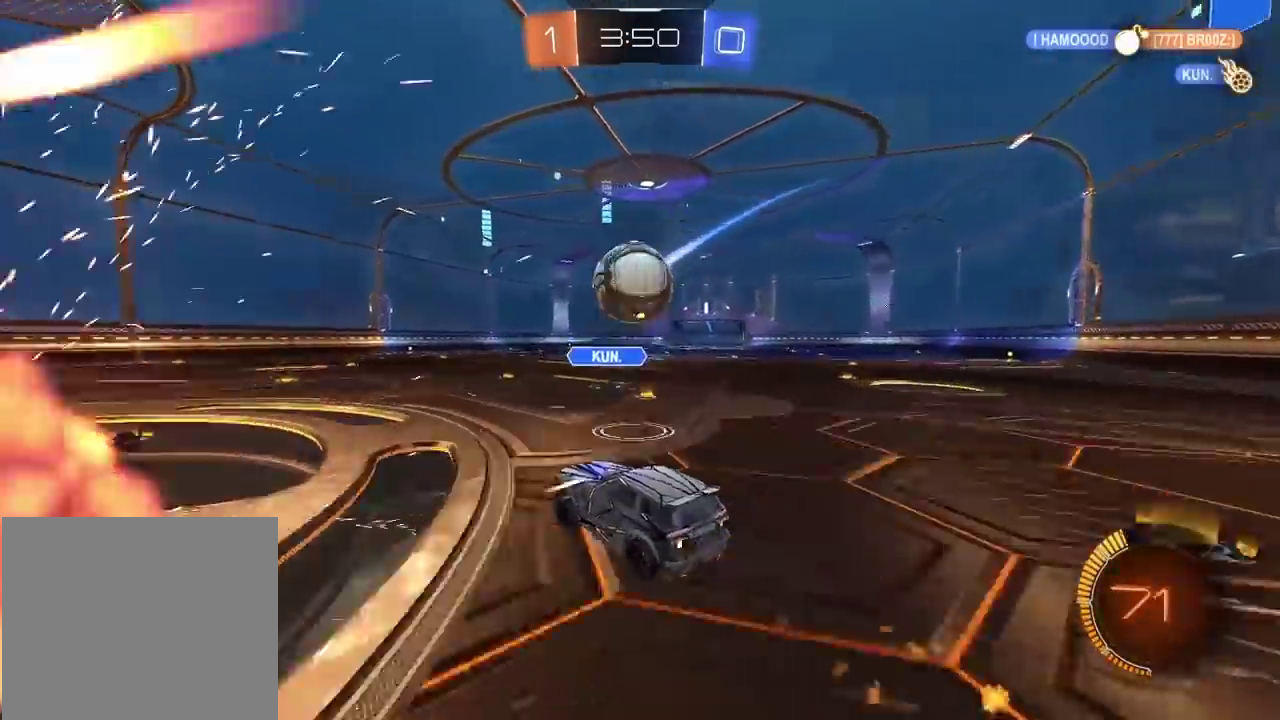
{"buttons": ["CROSS", "CIRCLE", "L2", "R2"], "left_stick": "right", "right_stick": "center"}
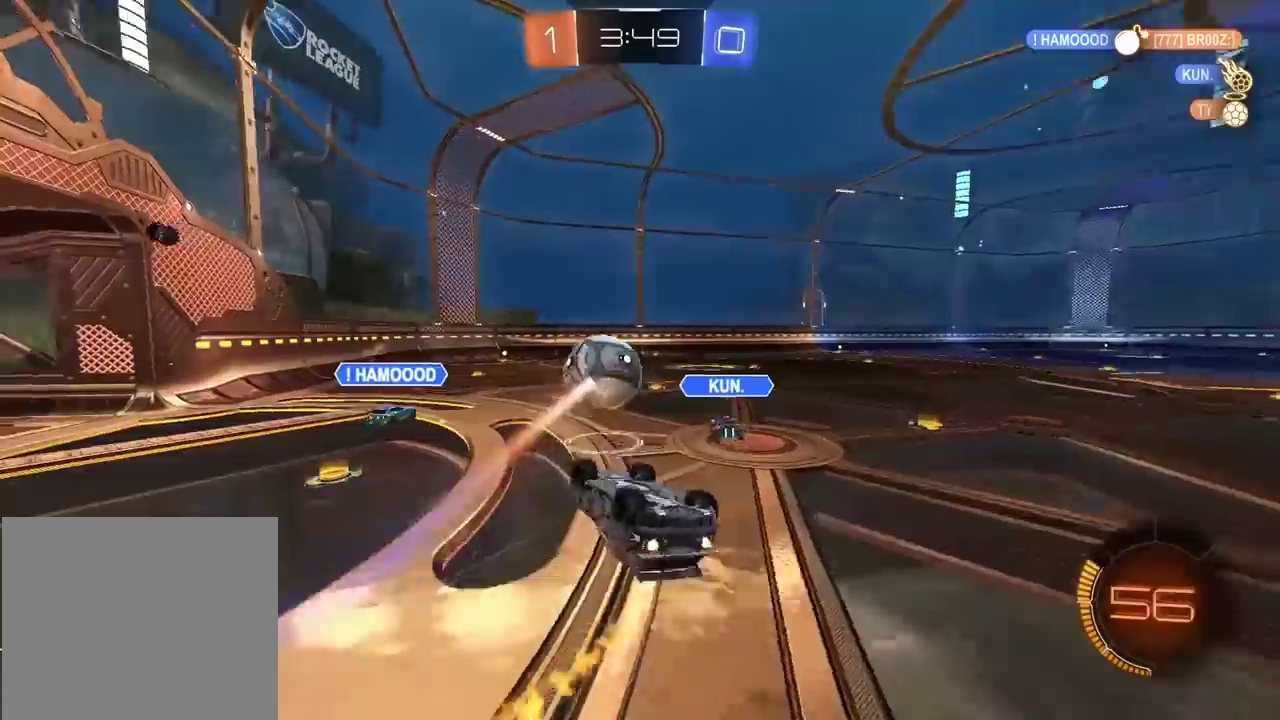
{"buttons": ["R2"], "left_stick": "center", "right_stick": "center", "events": [[17, "left_stick", "down-right"], [33, "CROSS", "up"], [100, "CIRCLE", "up"], [233, "L2", "up"], [250, "left_stick", "up-left"], [333, "left_stick", "center"]]}
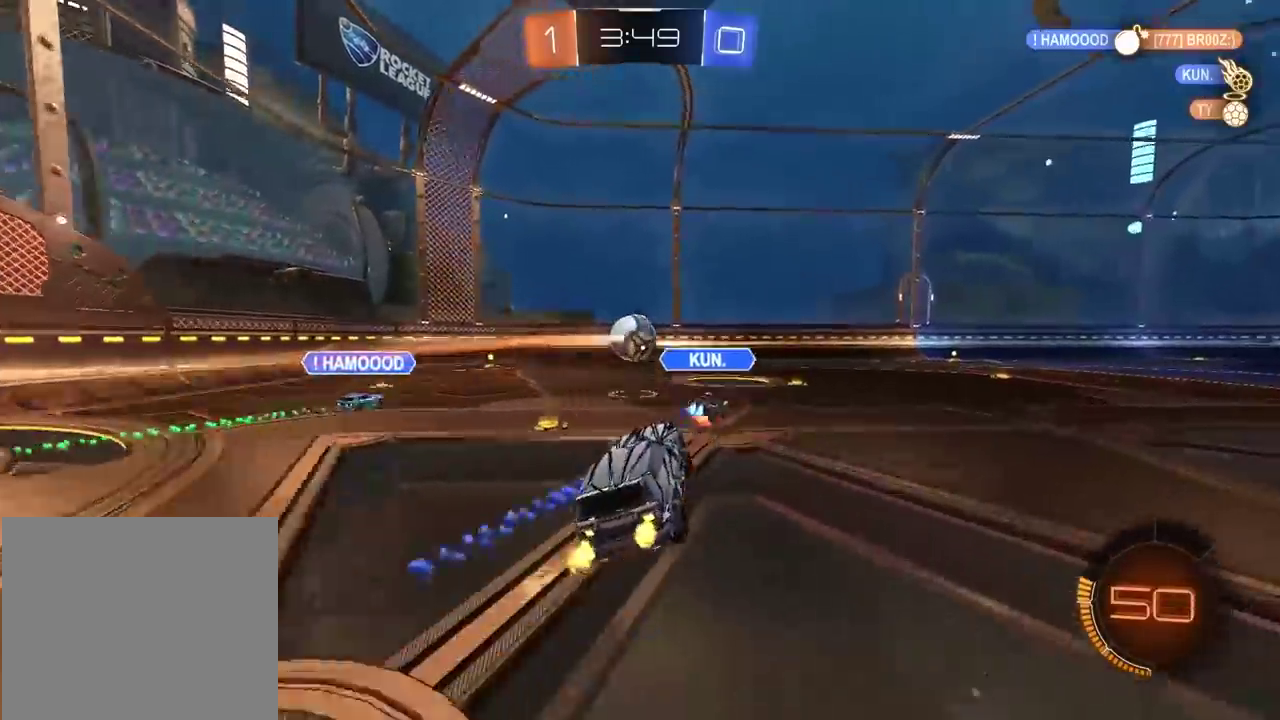
{"buttons": ["CIRCLE", "R2"], "left_stick": "center", "right_stick": "center", "events": [[450, "CIRCLE", "down"]]}
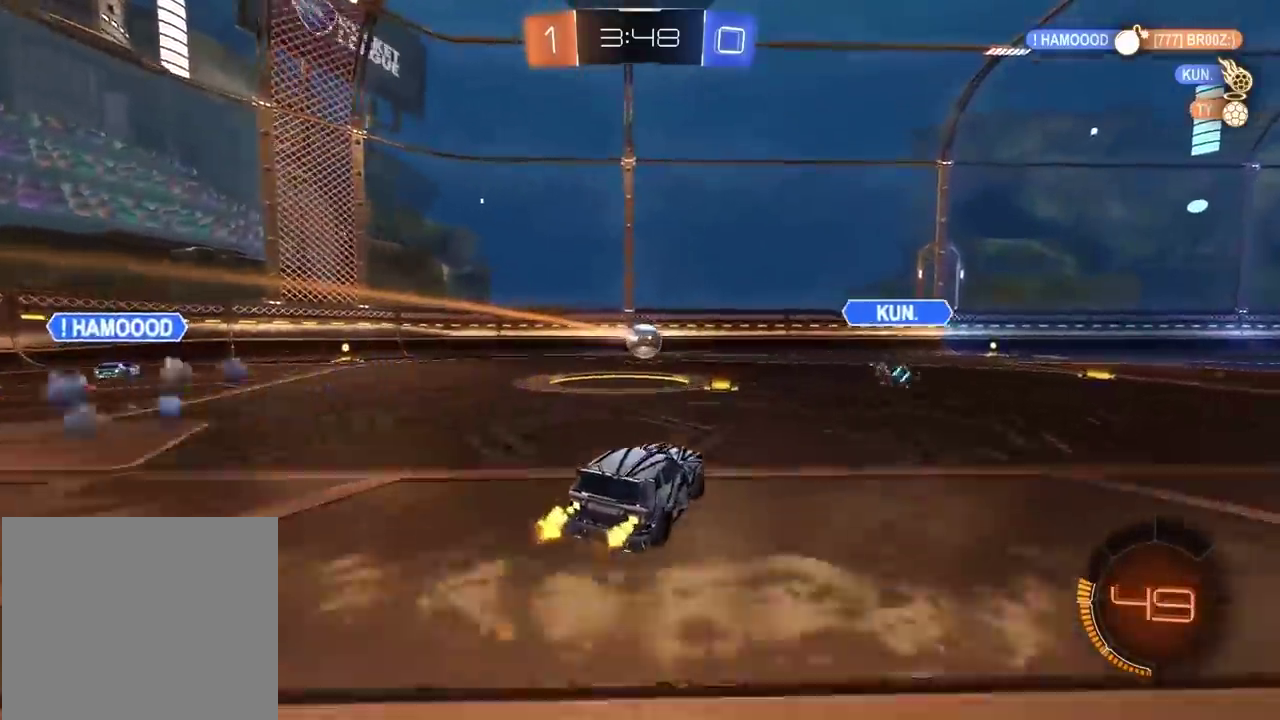
{"buttons": ["R2"], "left_stick": "center", "right_stick": "center", "events": [[83, "left_stick", "down-left"], [133, "left_stick", "left"], [317, "CIRCLE", "up"], [383, "left_stick", "center"]]}
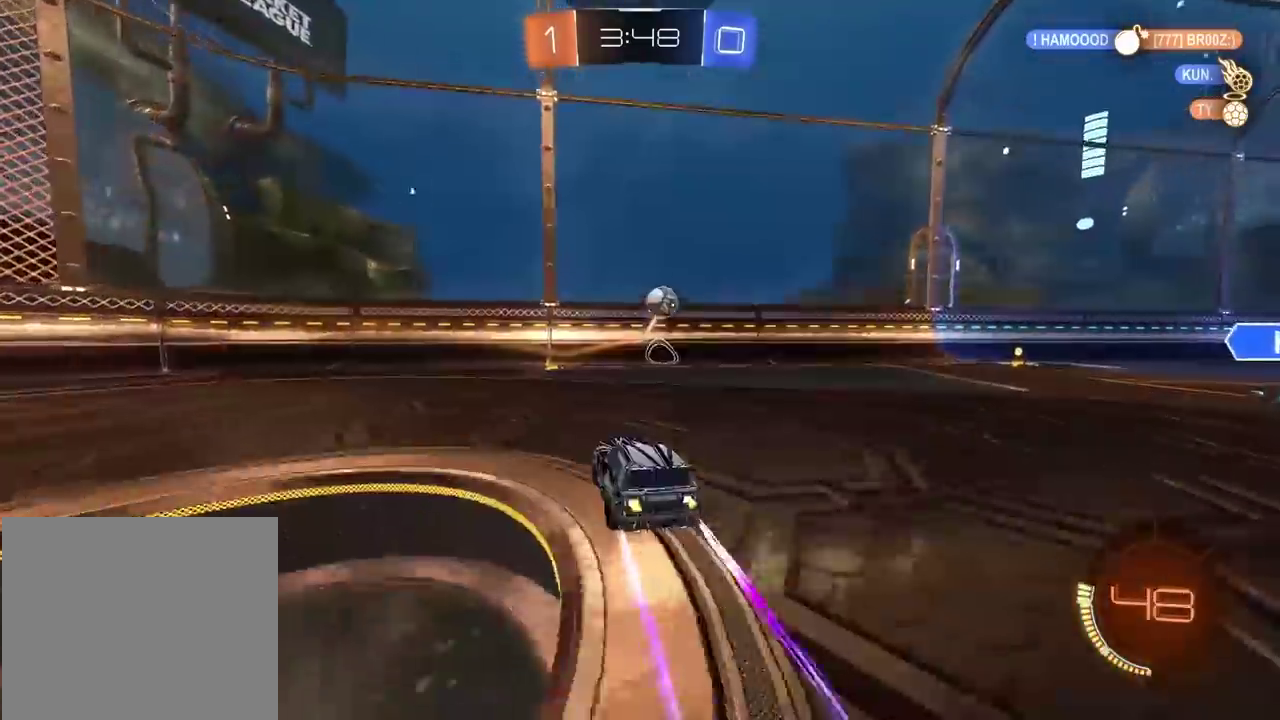
{"buttons": ["R2"], "left_stick": "center", "right_stick": "center", "events": []}
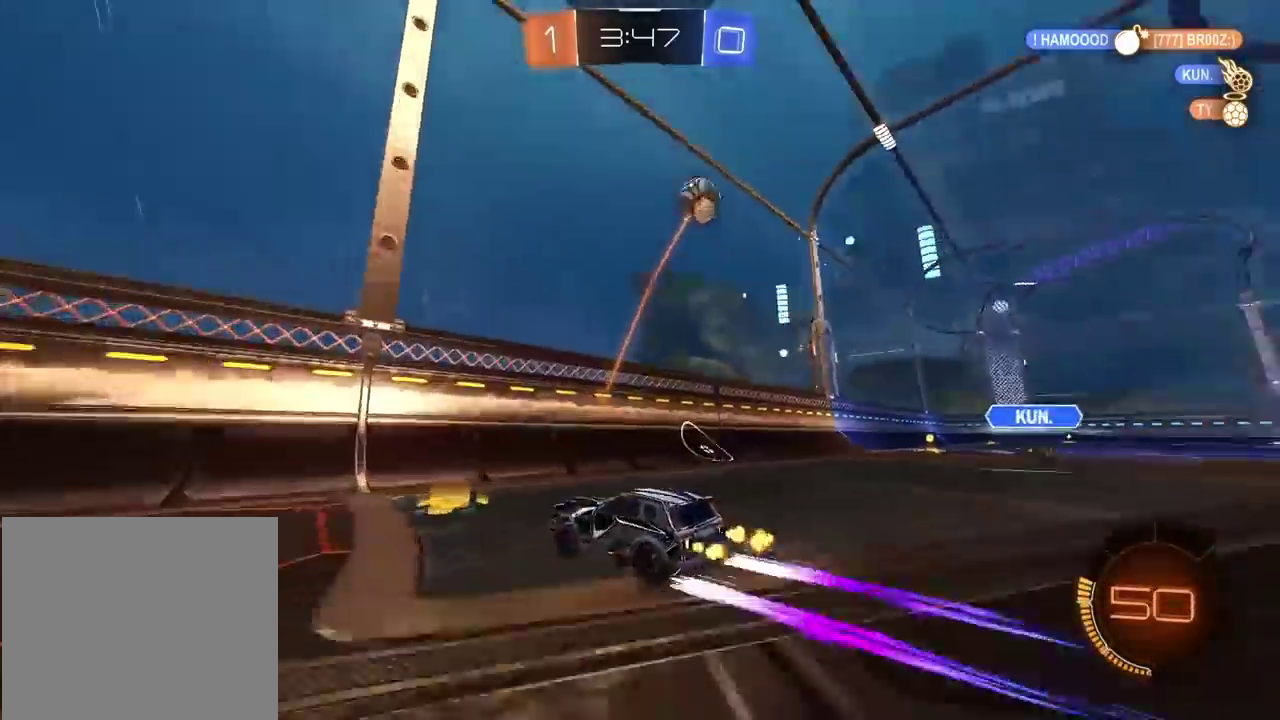
{"buttons": ["CIRCLE", "R2"], "left_stick": "right", "right_stick": "center", "events": [[50, "left_stick", "right"], [350, "CIRCLE", "down"]]}
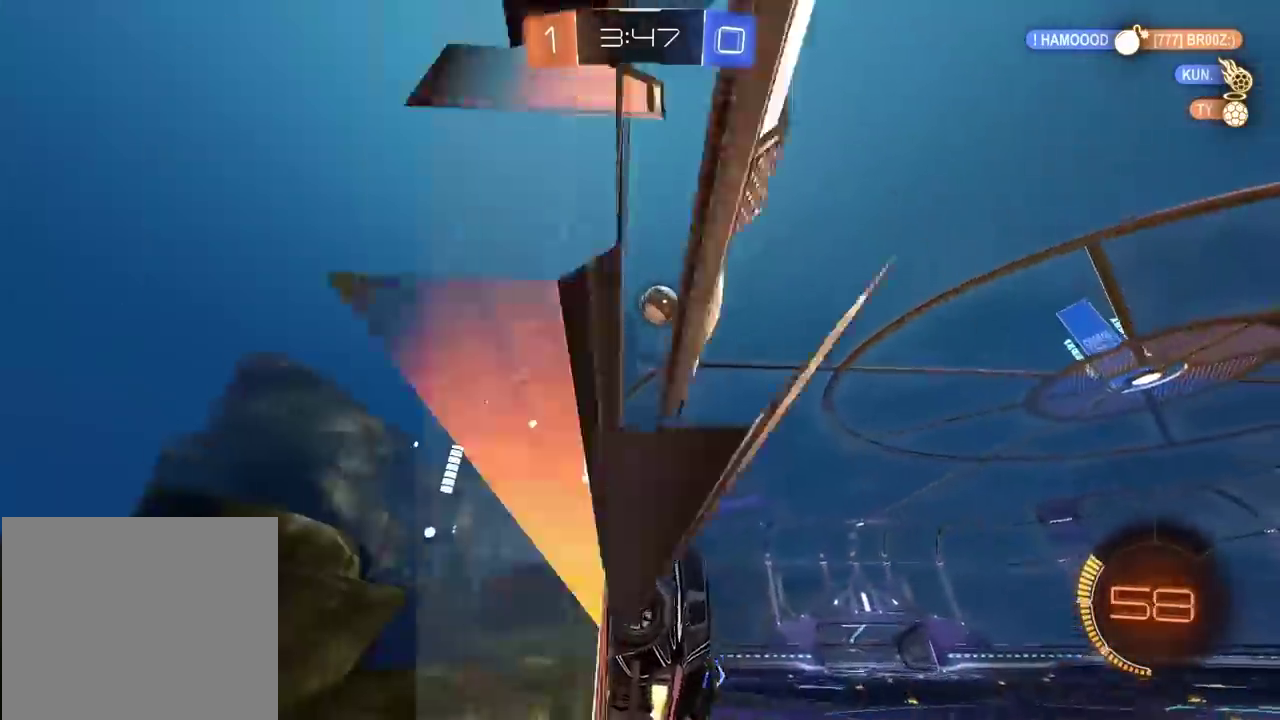
{"buttons": ["CROSS", "L2"], "left_stick": "down", "right_stick": "center", "events": [[83, "CIRCLE", "up"], [83, "left_stick", "center"], [417, "R2", "up"], [417, "left_stick", "right"], [433, "L2", "down"], [483, "CROSS", "down"], [500, "left_stick", "down"]]}
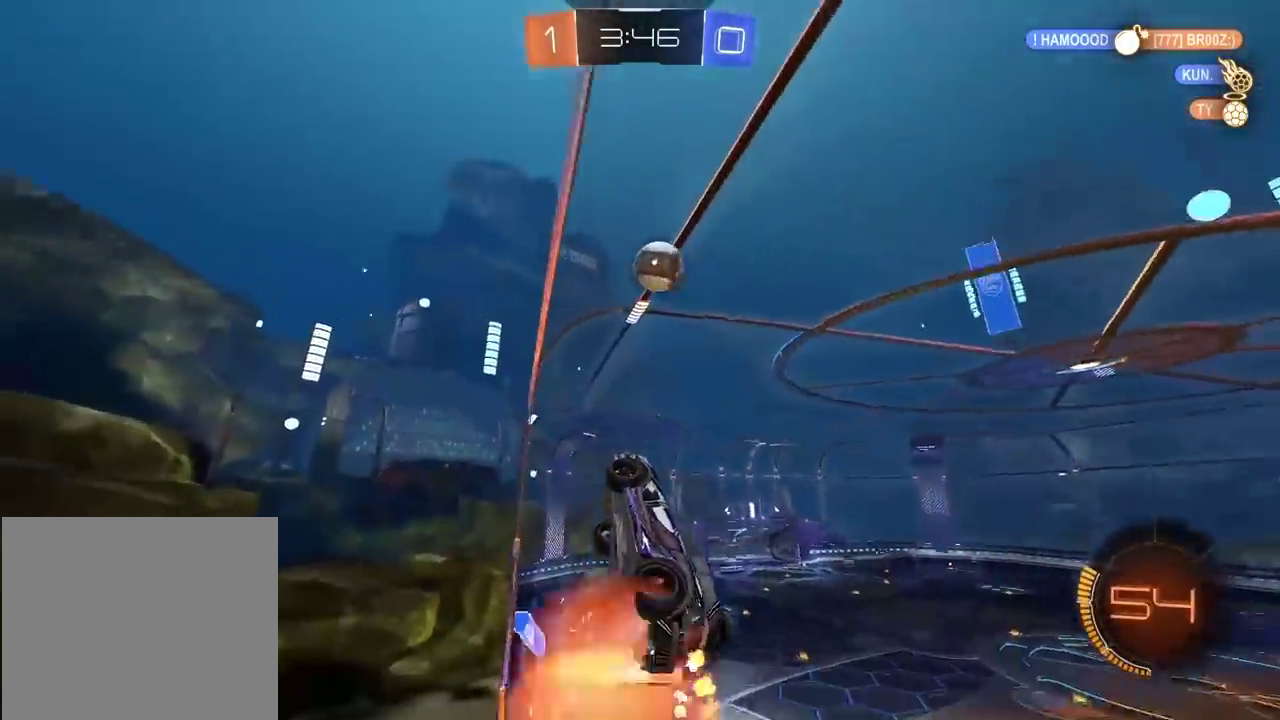
{"buttons": ["CIRCLE", "L2", "R2"], "left_stick": "left", "right_stick": "center", "events": [[83, "CROSS", "up"], [233, "left_stick", "down-left"], [333, "CIRCLE", "down"], [333, "R2", "down"], [433, "left_stick", "left"]]}
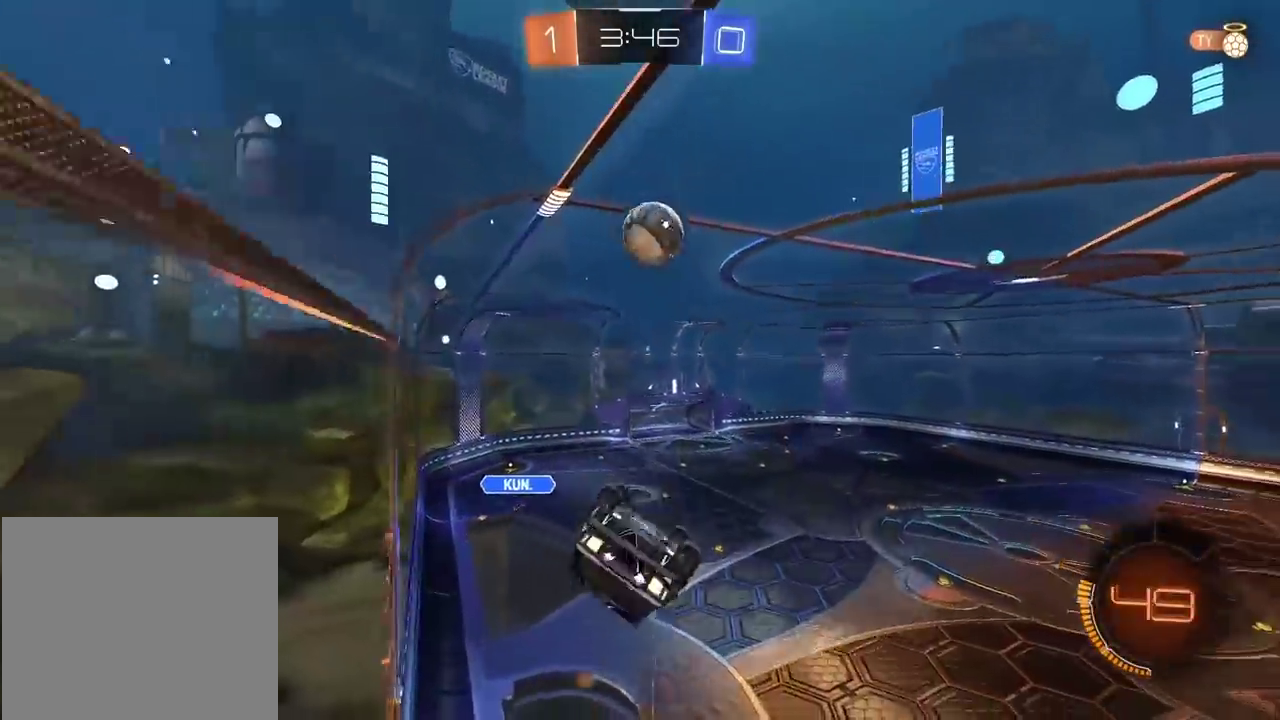
{"buttons": ["CIRCLE", "R2"], "left_stick": "down", "right_stick": "center", "events": [[17, "L3", "down"], [17, "left_stick", "up-left"], [133, "L3", "up"], [167, "left_stick", "up-right"], [217, "left_stick", "right"], [333, "L2", "up"], [467, "left_stick", "down"]]}
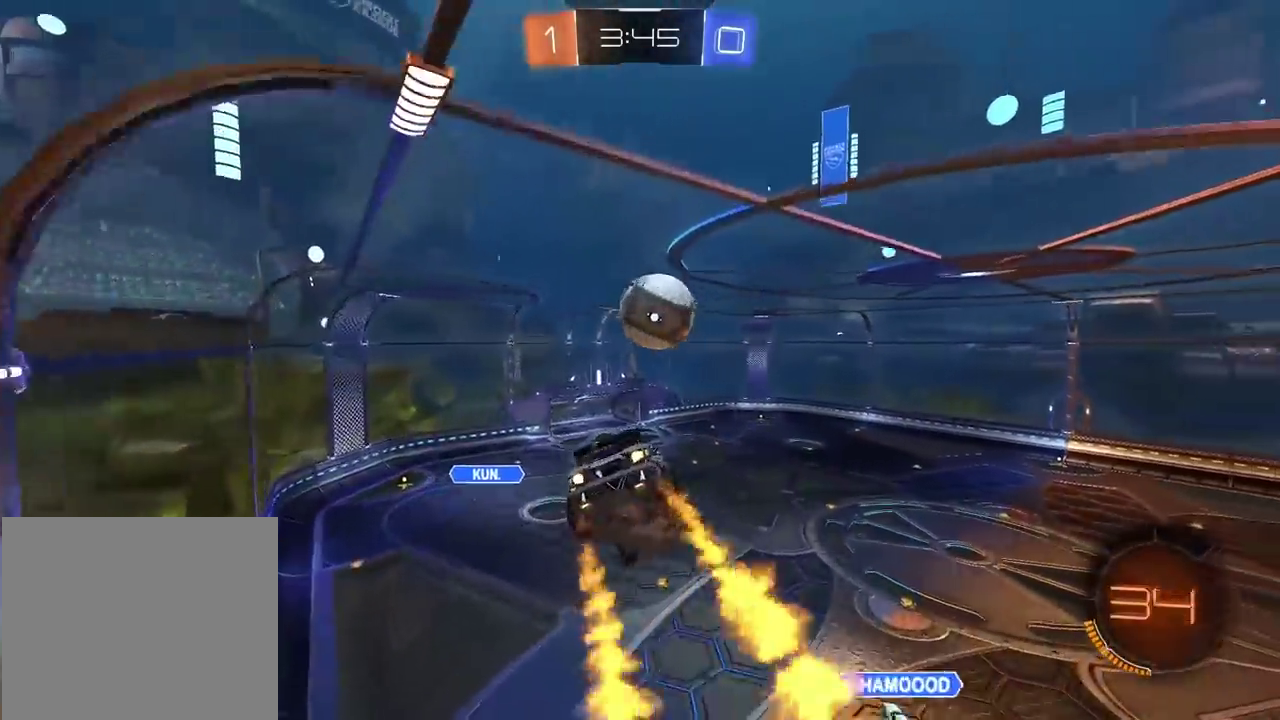
{"buttons": ["CIRCLE", "R2"], "left_stick": "up", "right_stick": "center", "events": [[283, "left_stick", "right"], [500, "left_stick", "up"]]}